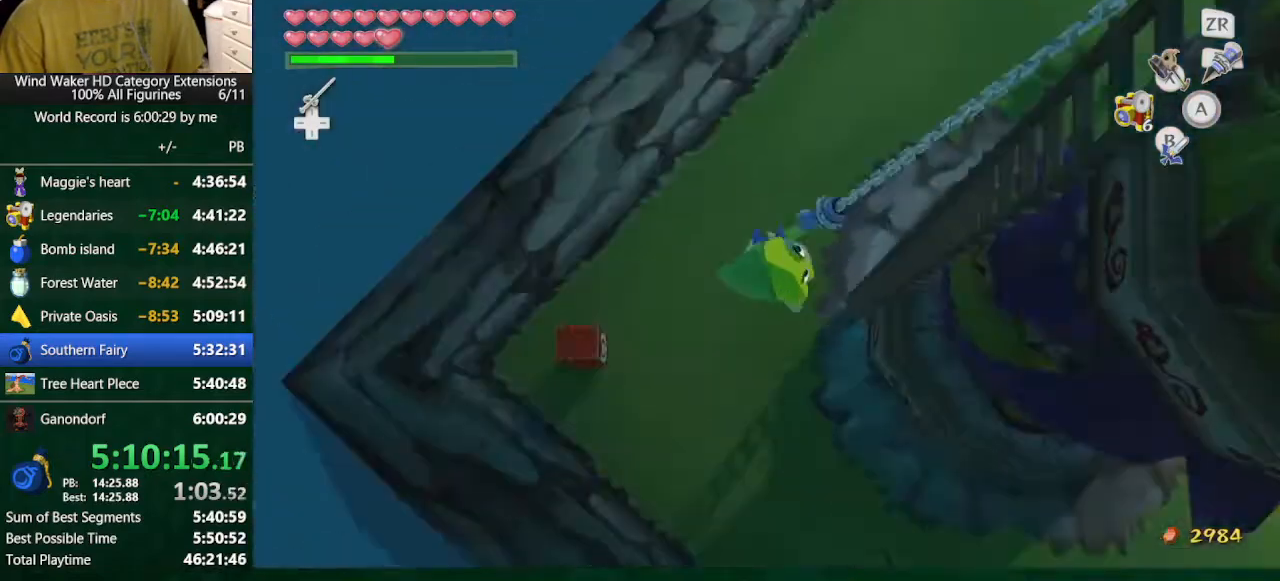
Gameplay with a controller (Nintendo layout); each line is a JSON object with the inputs held at the frame after it. "button_events" lists button changes between this image and that frame as [ms after this image, input, new state], when the widget could be followed in between (sticks are given only as held states). Not read: L3 R3 TOUCHPAD.
{"buttons": [], "left_stick": "up", "right_stick": "center", "button_events": []}
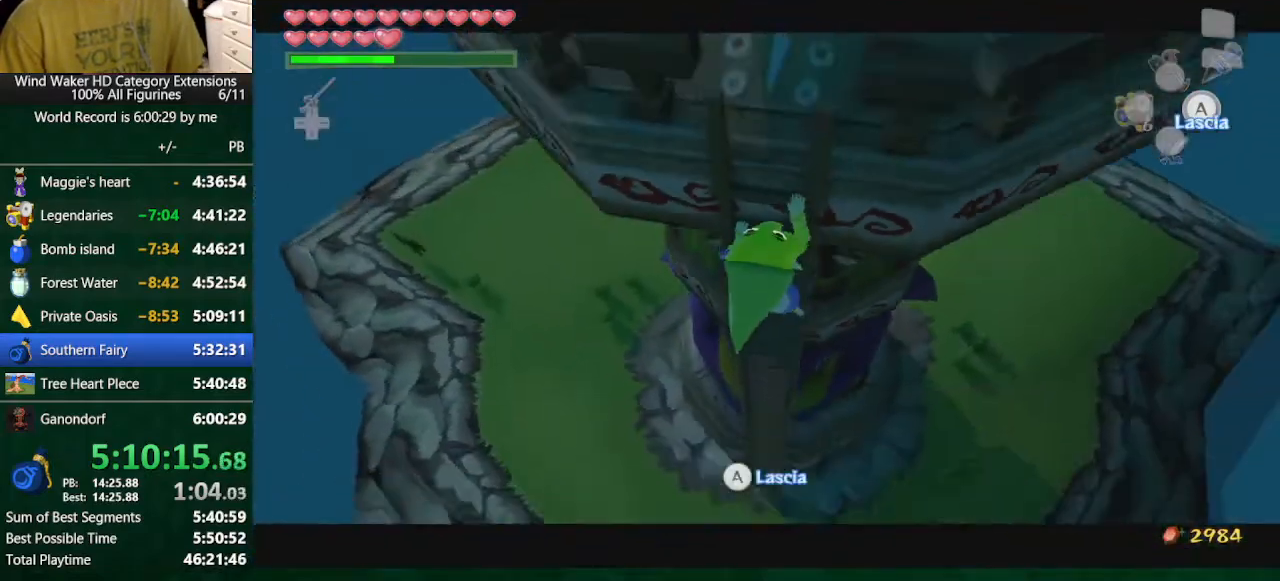
{"buttons": [], "left_stick": "up", "right_stick": "up", "button_events": []}
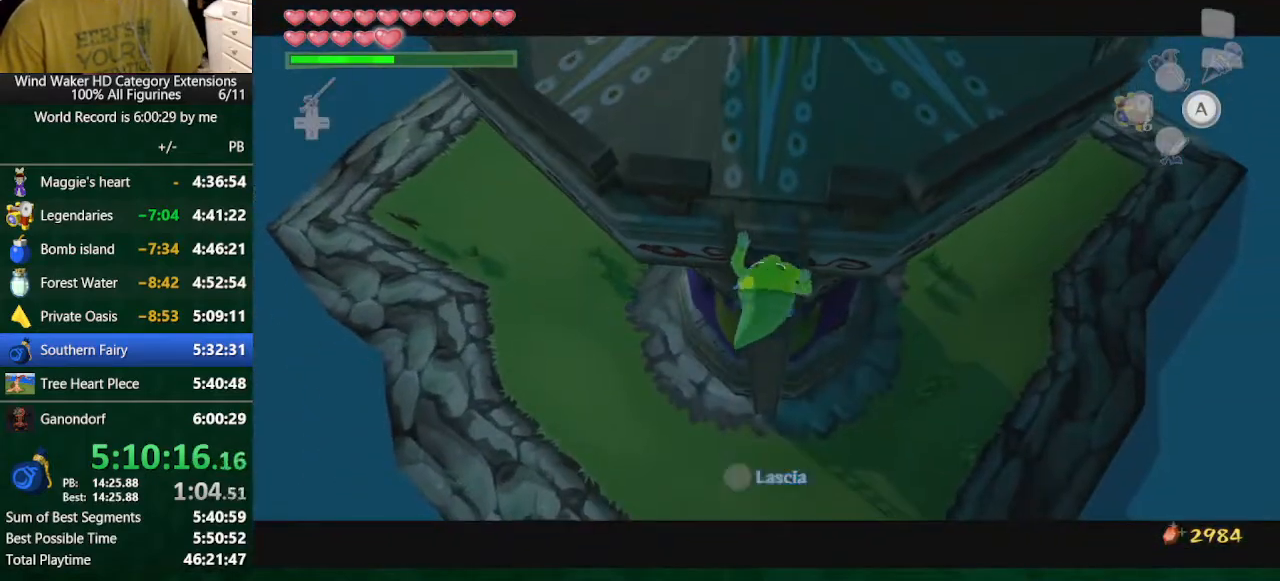
{"buttons": [], "left_stick": "center", "right_stick": "center", "button_events": []}
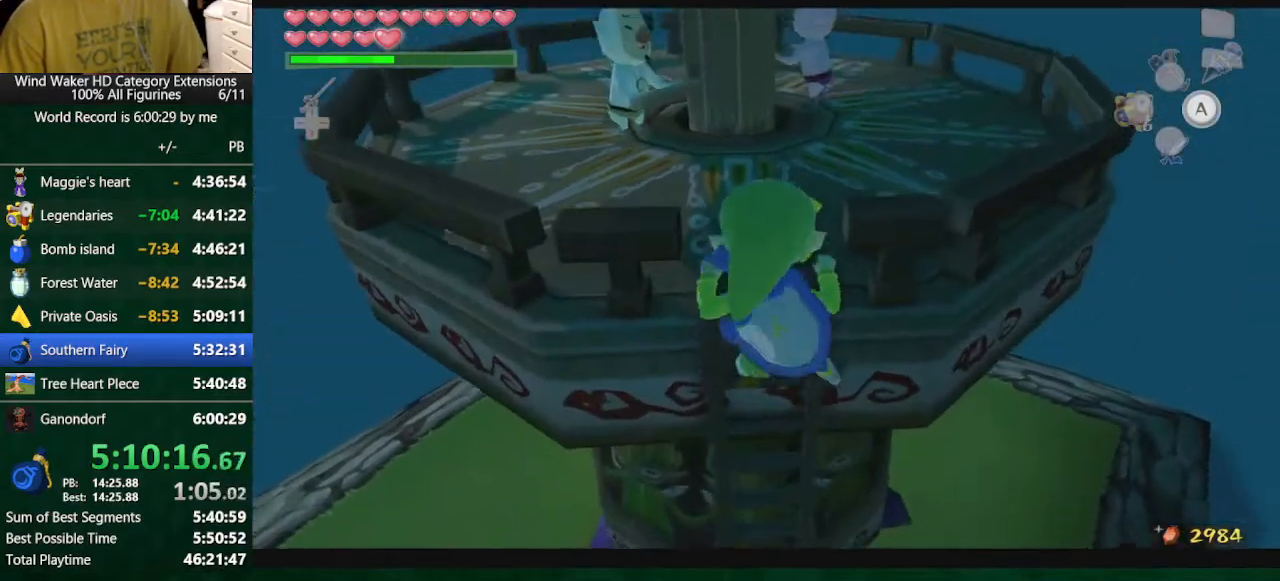
{"buttons": [], "left_stick": "right", "right_stick": "left", "button_events": []}
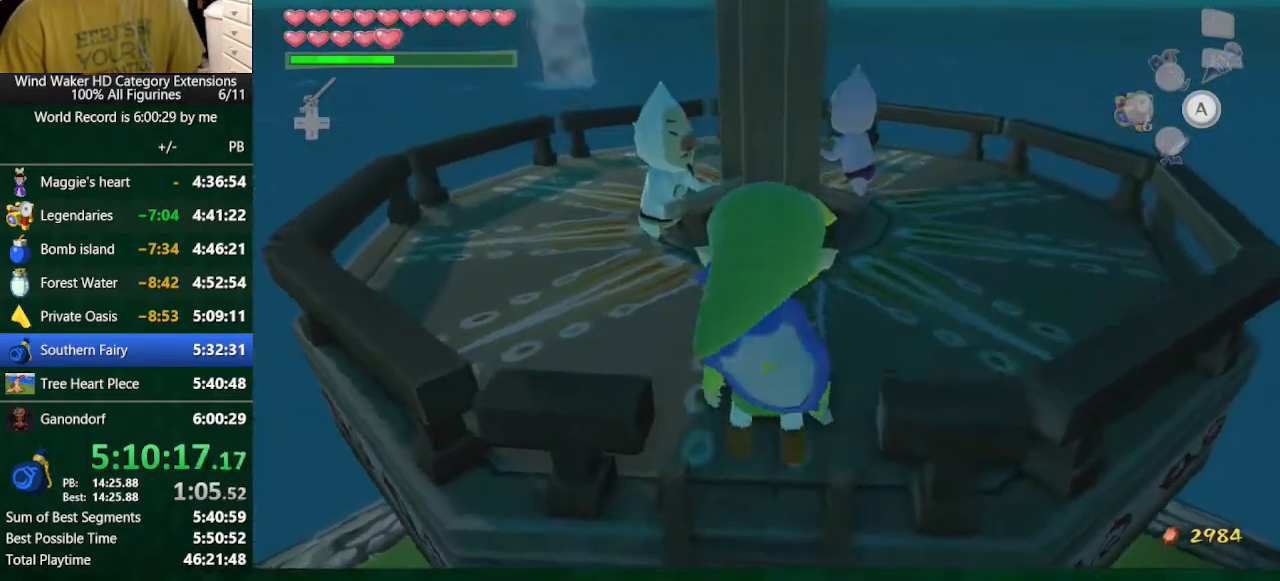
{"buttons": [], "left_stick": "right", "right_stick": "left", "button_events": []}
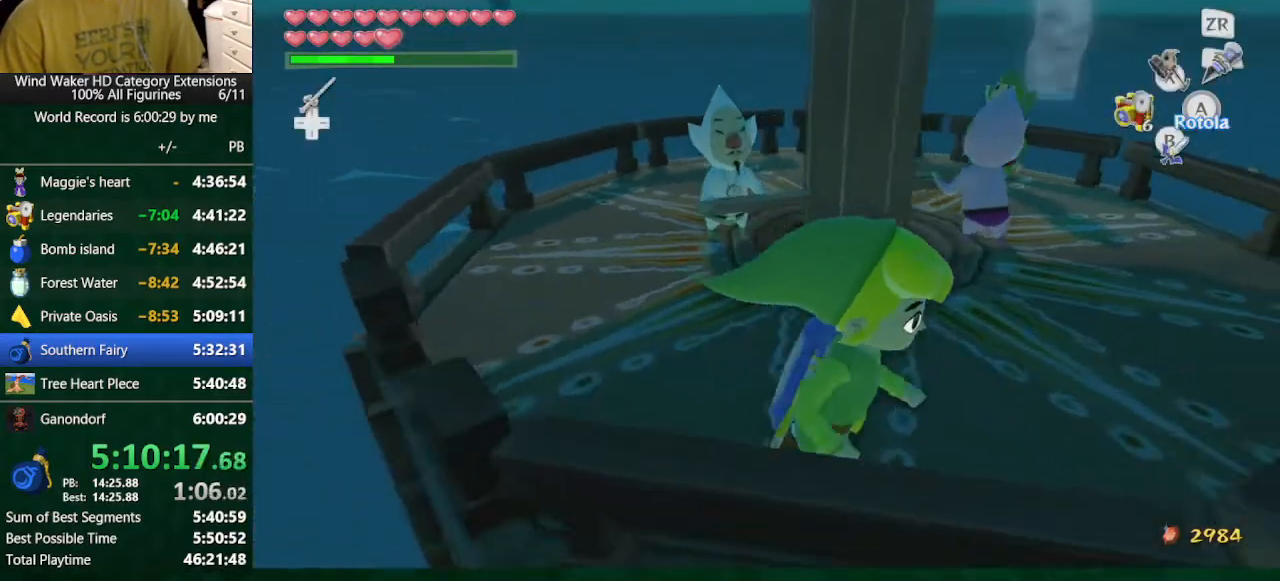
{"buttons": [], "left_stick": "center", "right_stick": "center", "button_events": []}
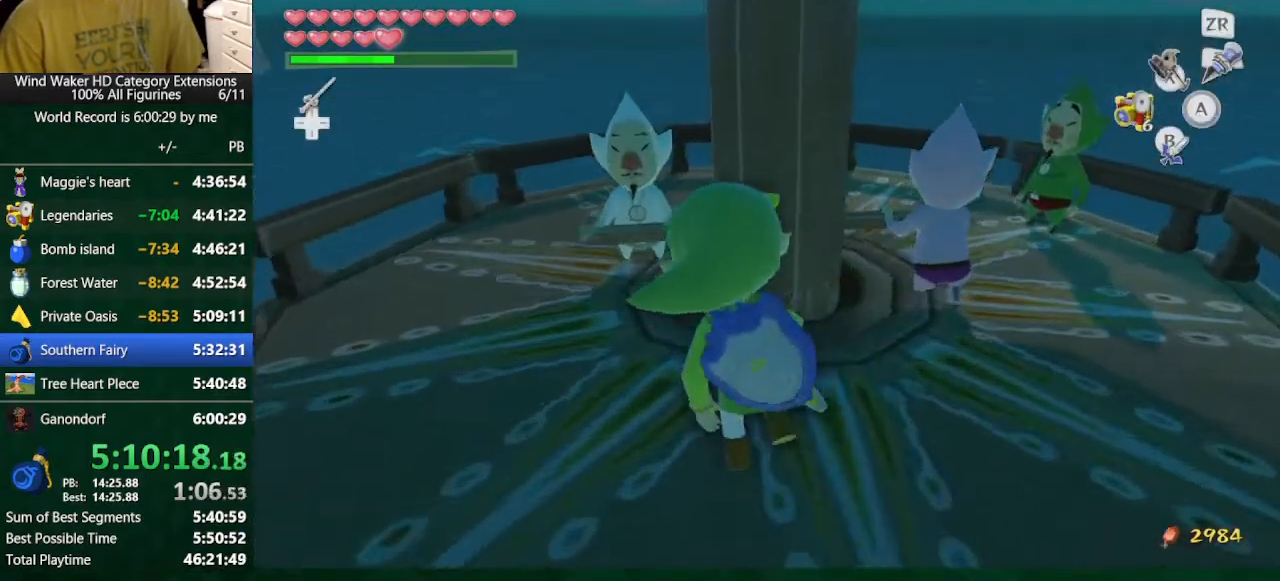
{"buttons": ["A"], "left_stick": "center", "right_stick": "center", "button_events": [[267, "A", "down"], [333, "A", "up"], [400, "A", "down"]]}
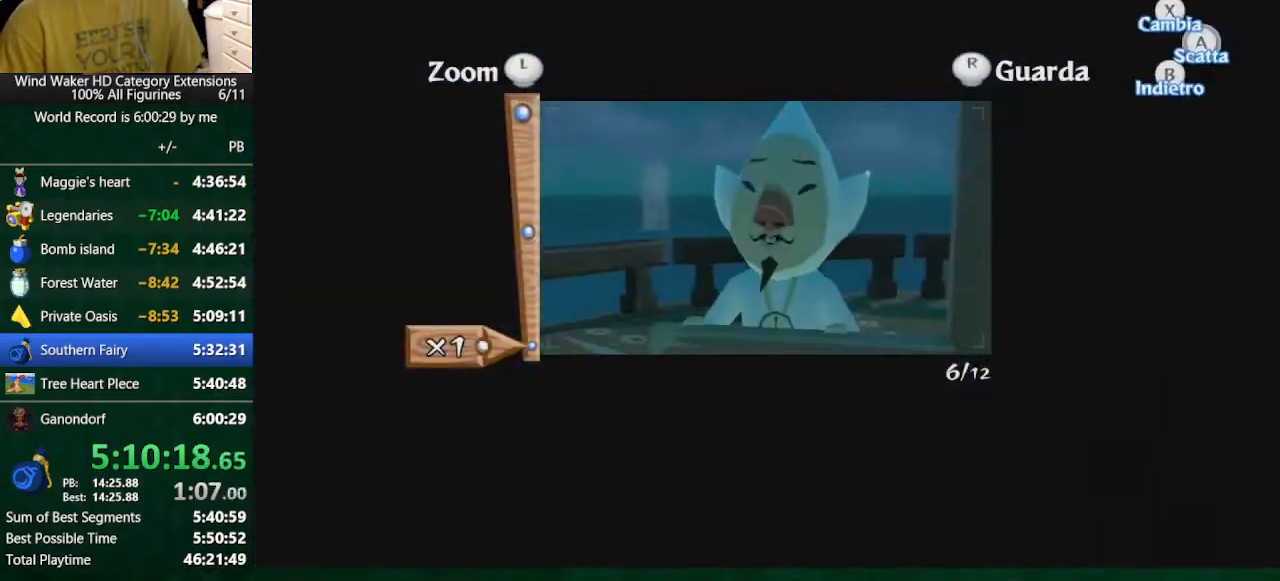
{"buttons": [], "left_stick": "center", "right_stick": "center", "button_events": [[67, "A", "up"]]}
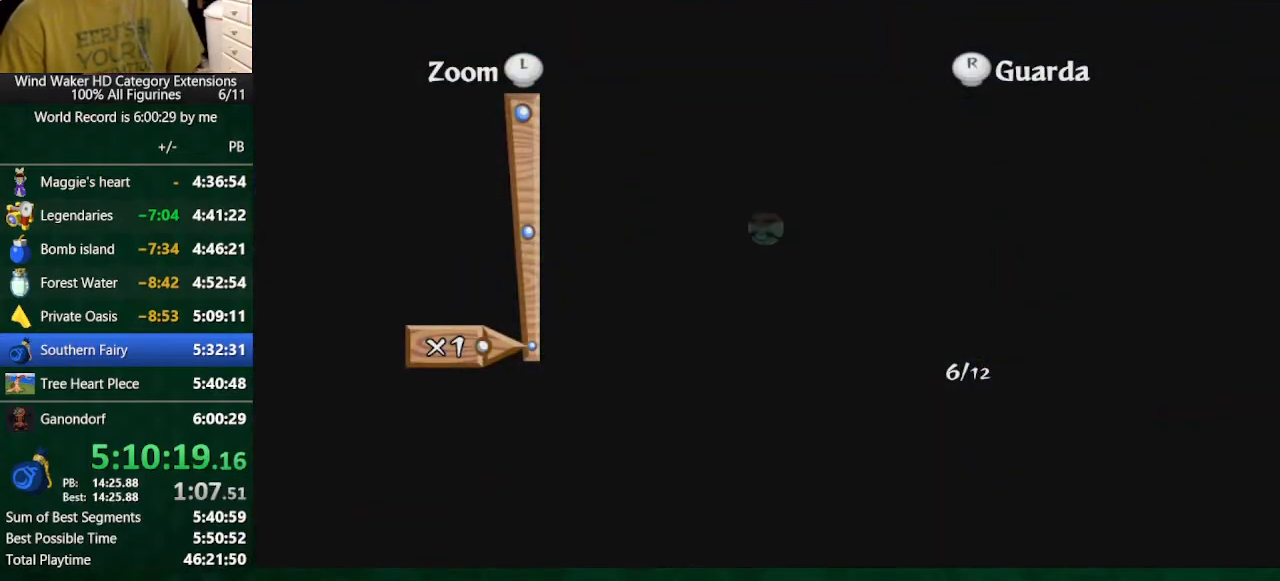
{"buttons": [], "left_stick": "center", "right_stick": "center", "button_events": []}
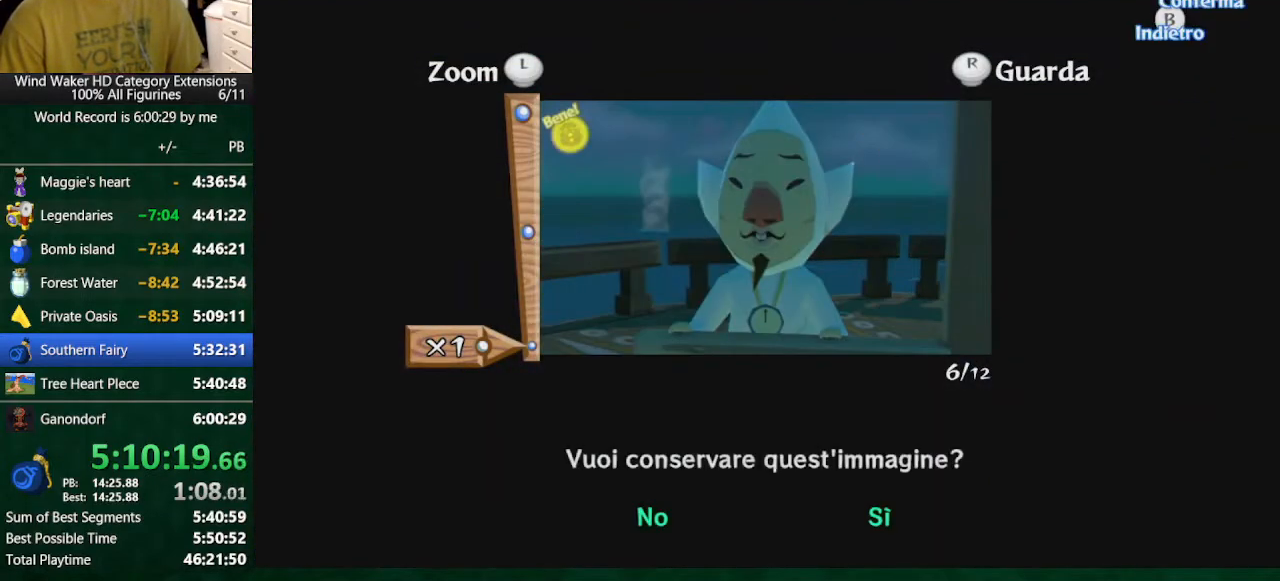
{"buttons": ["A"], "left_stick": "center", "right_stick": "center", "button_events": [[33, "A", "down"]]}
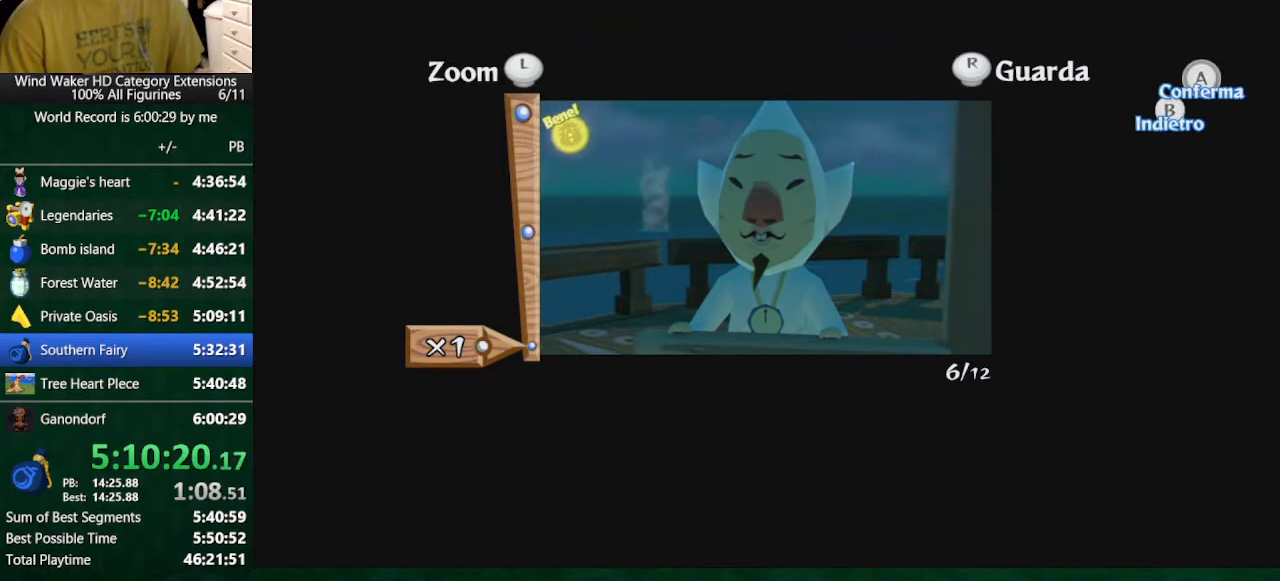
{"buttons": [], "left_stick": "up-left", "right_stick": "down-right", "button_events": [[67, "A", "up"]]}
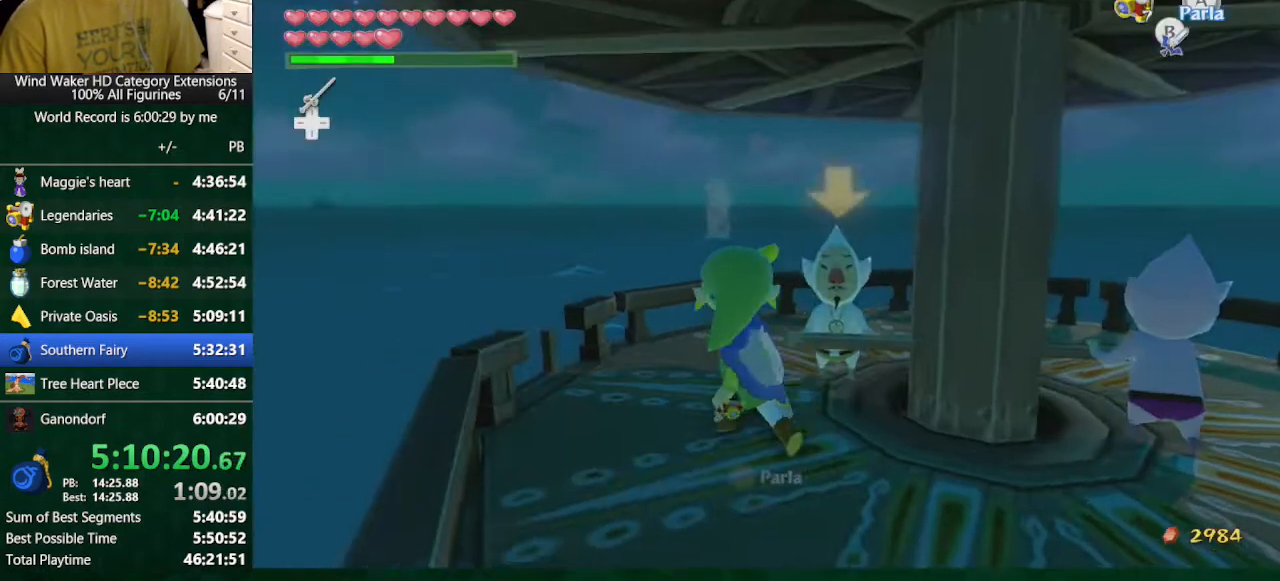
{"buttons": [], "left_stick": "up", "right_stick": "right", "button_events": []}
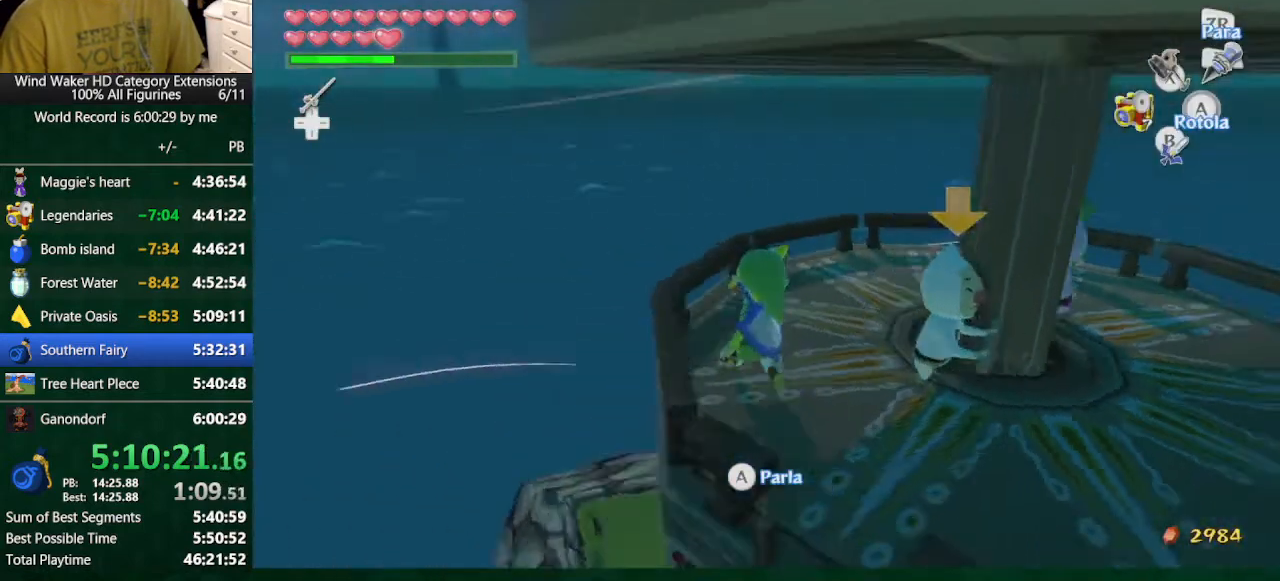
{"buttons": [], "left_stick": "up-right", "right_stick": "center", "button_events": []}
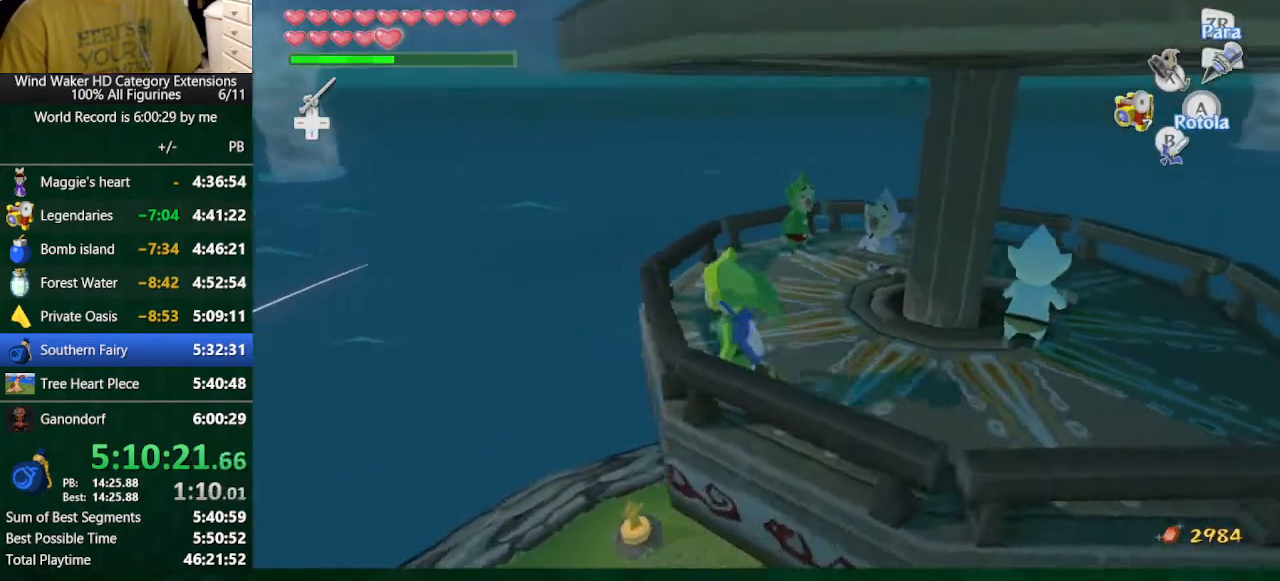
{"buttons": [], "left_stick": "center", "right_stick": "center", "button_events": [[100, "Y", "down"], [167, "Y", "up"]]}
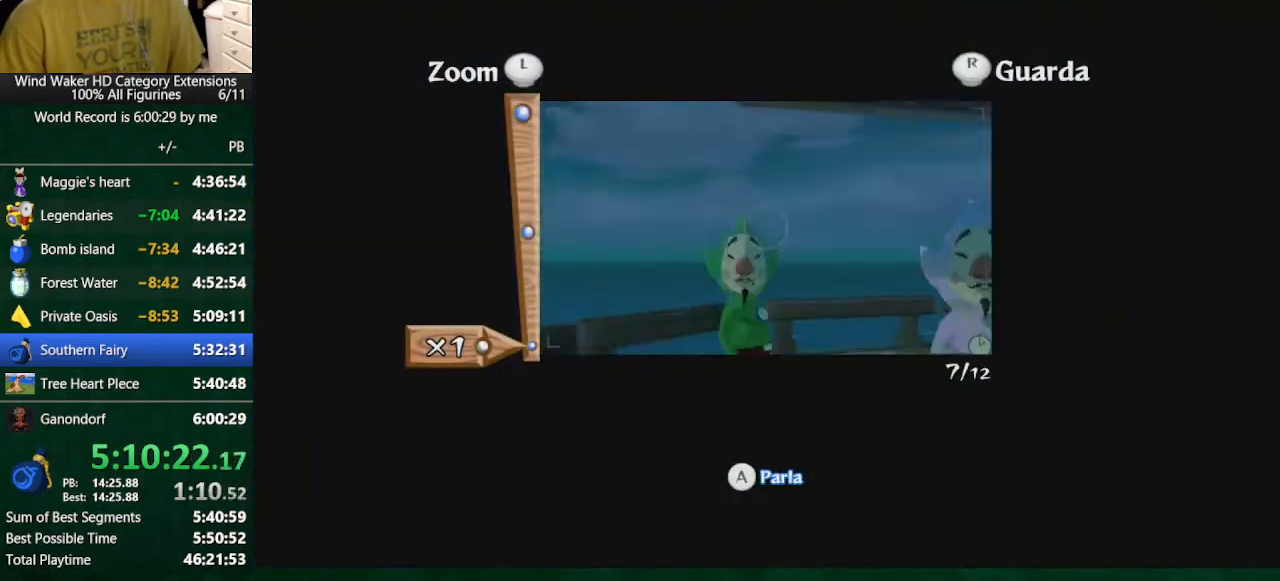
{"buttons": [], "left_stick": "center", "right_stick": "center", "button_events": [[167, "A", "down"], [233, "A", "up"], [300, "A", "down"], [433, "A", "up"]]}
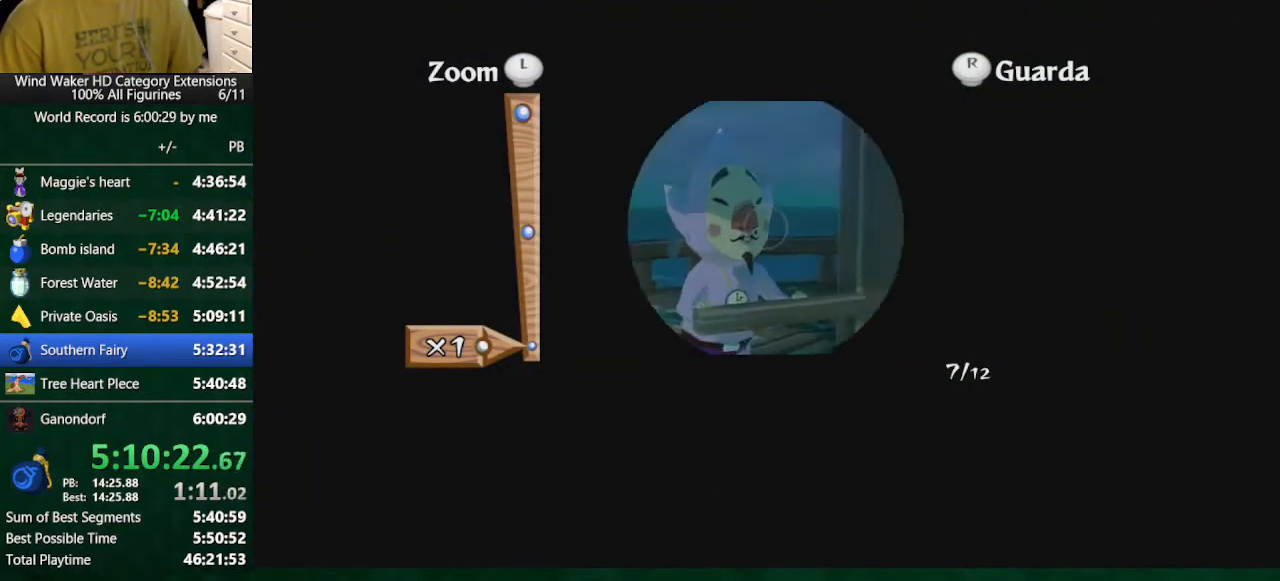
{"buttons": ["A"], "left_stick": "center", "right_stick": "center", "button_events": [[300, "A", "down"], [400, "A", "up"], [467, "A", "down"]]}